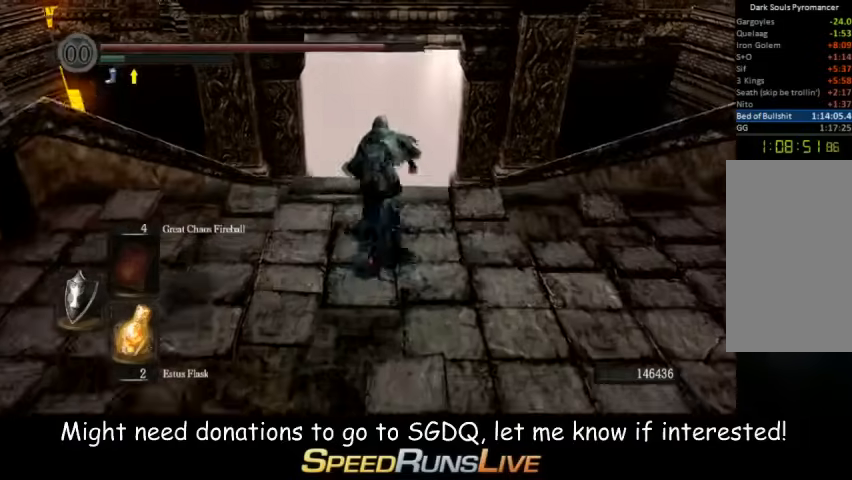
Gameplay with a controller (Xbox layout); each line is a JSON object with the inputs held at the frame after it (dt_ms = milliseconds from this image to that frame). "button_events" lists button changes between this image and that frame as [ms after this image, input, new state], when the widget could be followed in between (sticks are given only as held states). Not read: L3 R3.
{"dt_ms": 500, "buttons": ["B"], "left_stick": "up", "right_stick": "center", "button_events": [[333, "B", "down"]]}
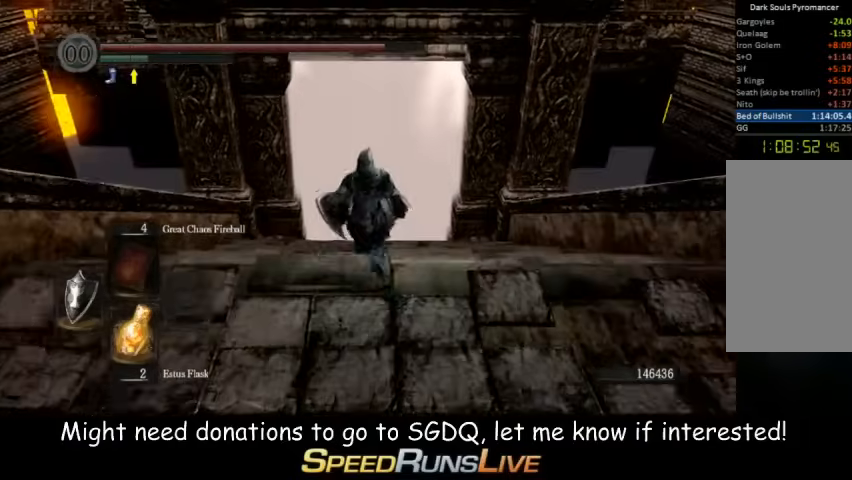
{"dt_ms": 500, "buttons": ["B"], "left_stick": "up", "right_stick": "center", "button_events": []}
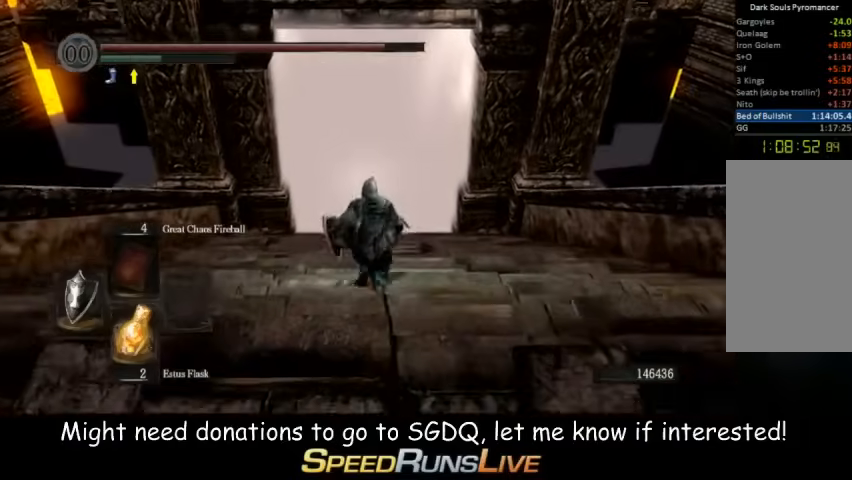
{"dt_ms": 500, "buttons": ["B"], "left_stick": "up", "right_stick": "down", "button_events": []}
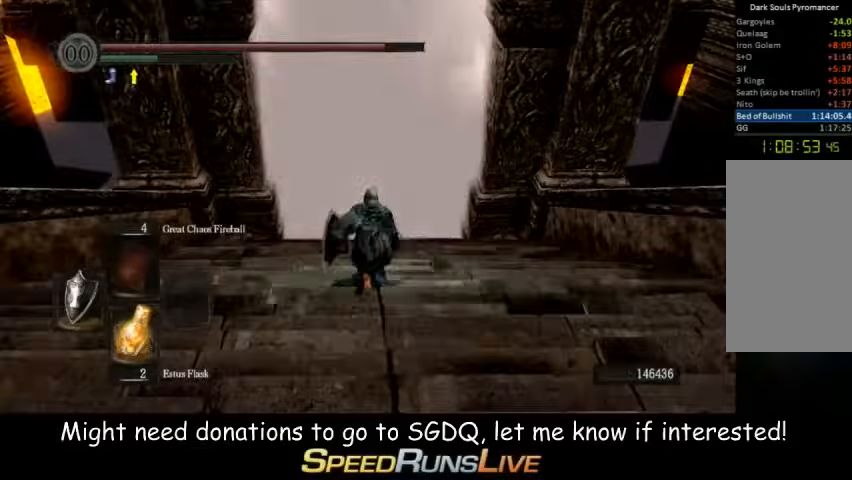
{"dt_ms": 500, "buttons": ["B"], "left_stick": "up", "right_stick": "center", "button_events": []}
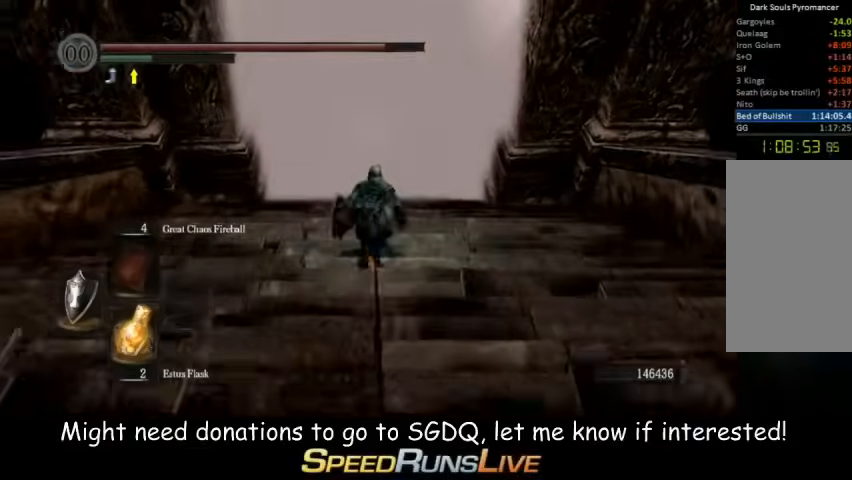
{"dt_ms": 500, "buttons": ["B"], "left_stick": "up", "right_stick": "center", "button_events": []}
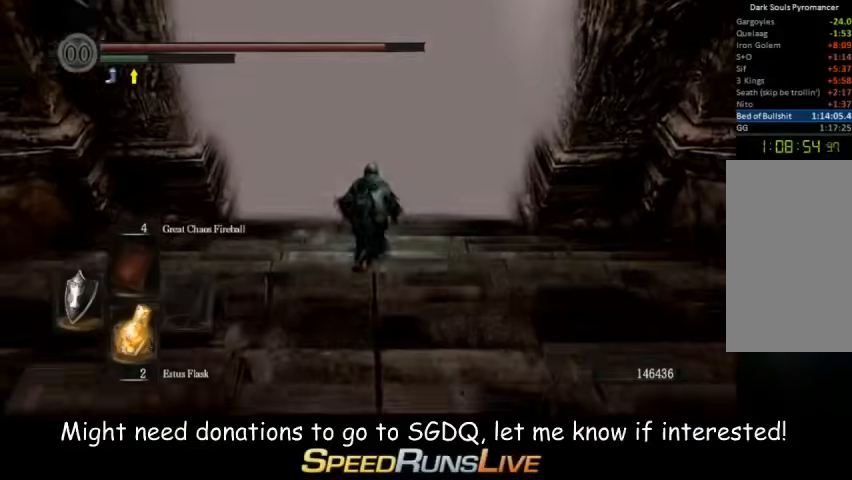
{"dt_ms": 500, "buttons": ["A"], "left_stick": "up", "right_stick": "center", "button_events": [[233, "B", "up"], [267, "A", "down"], [400, "A", "up"], [467, "A", "down"]]}
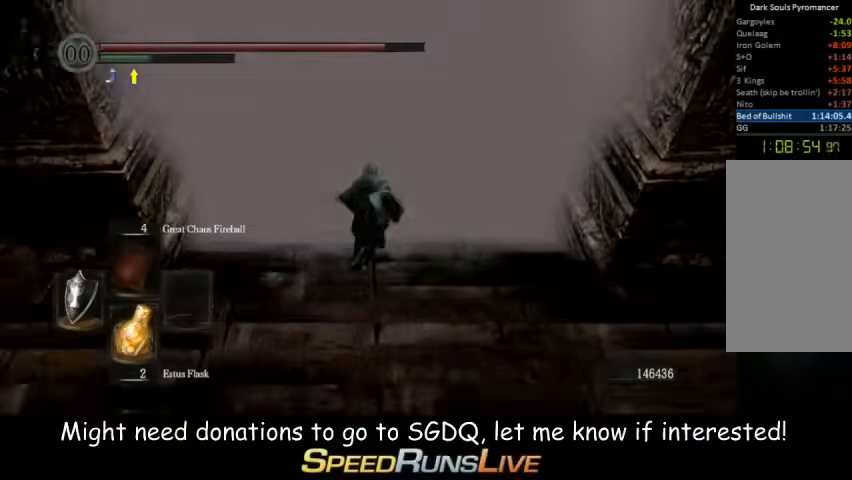
{"dt_ms": 500, "buttons": [], "left_stick": "center", "right_stick": "center", "button_events": [[33, "A", "up"]]}
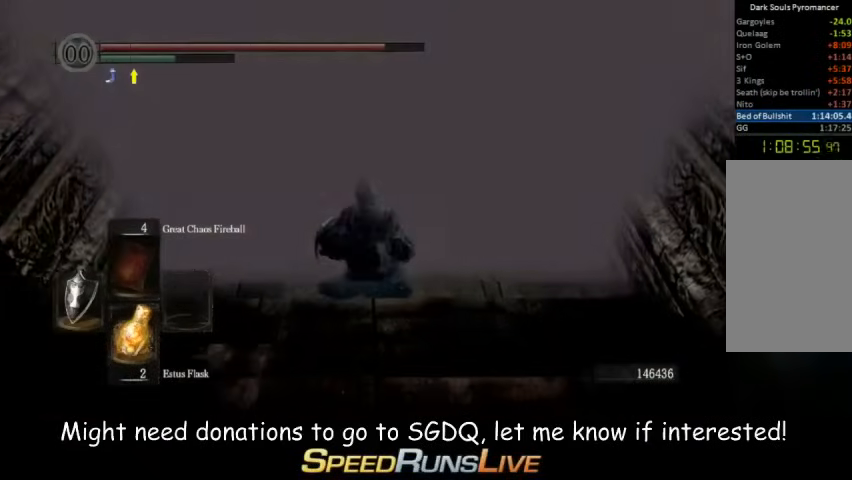
{"dt_ms": 500, "buttons": [], "left_stick": "center", "right_stick": "center", "button_events": []}
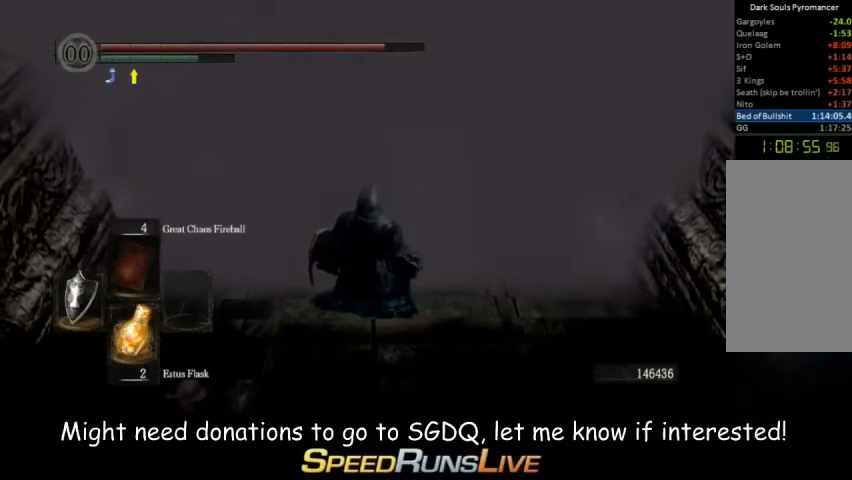
{"dt_ms": 500, "buttons": [], "left_stick": "center", "right_stick": "center", "button_events": []}
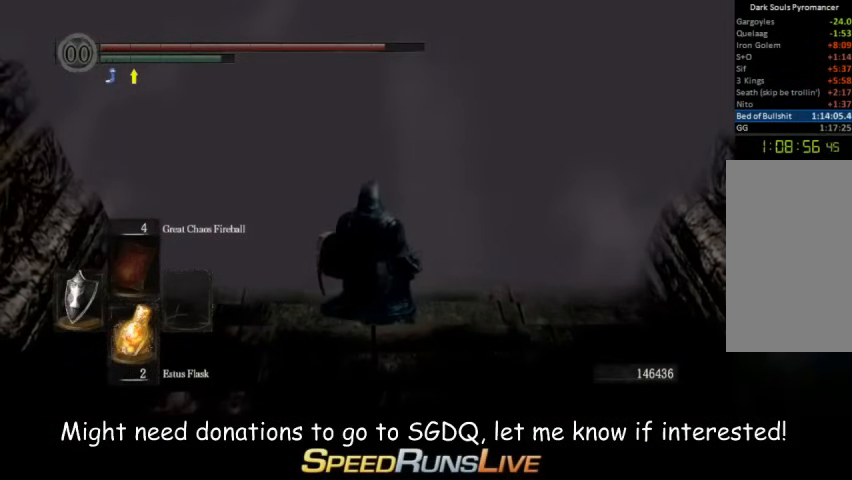
{"dt_ms": 500, "buttons": [], "left_stick": "center", "right_stick": "center", "button_events": []}
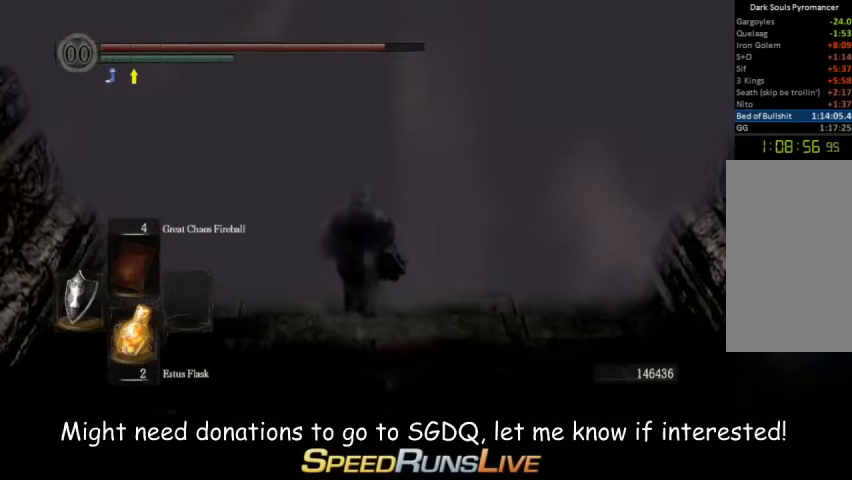
{"dt_ms": 500, "buttons": [], "left_stick": "center", "right_stick": "center", "button_events": []}
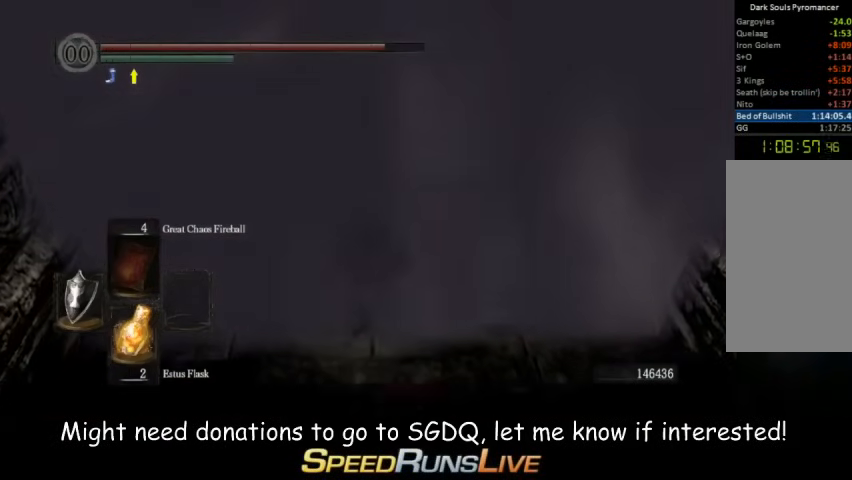
{"dt_ms": 500, "buttons": [], "left_stick": "up", "right_stick": "center", "button_events": []}
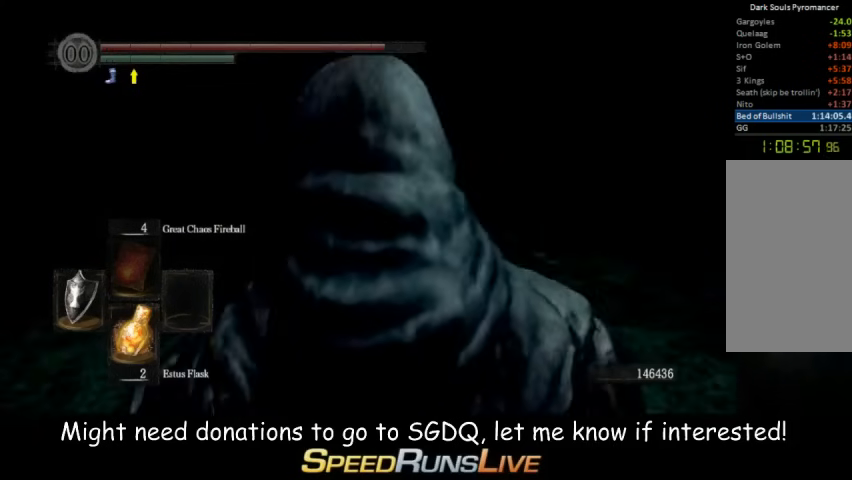
{"dt_ms": 500, "buttons": [], "left_stick": "up", "right_stick": "center", "button_events": []}
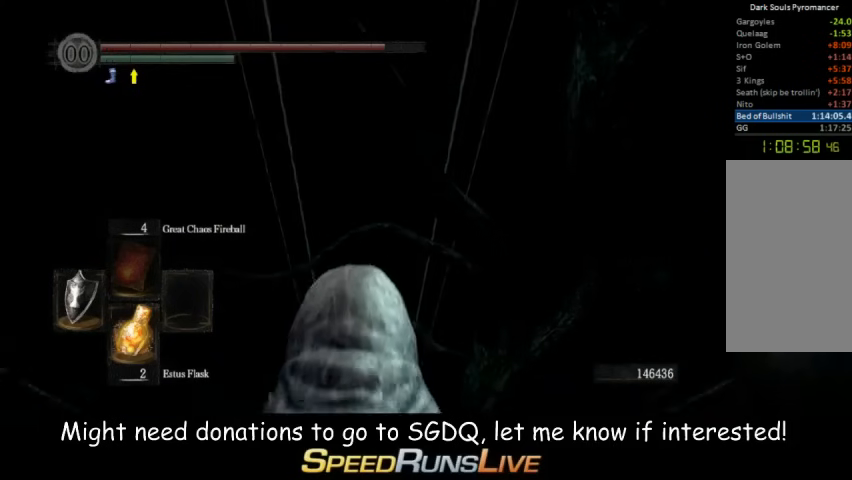
{"dt_ms": 500, "buttons": [], "left_stick": "up", "right_stick": "center", "button_events": []}
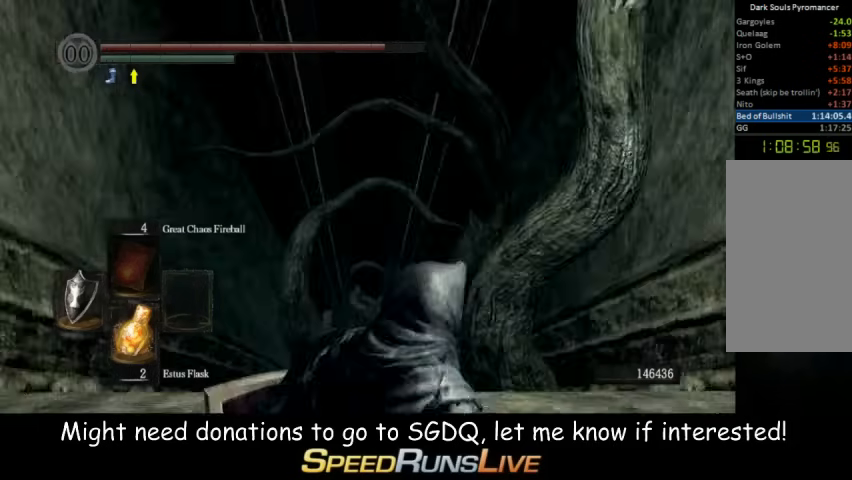
{"dt_ms": 1000, "buttons": [], "left_stick": "right", "right_stick": "center", "button_events": [[33, "B", "down"], [133, "B", "up"]]}
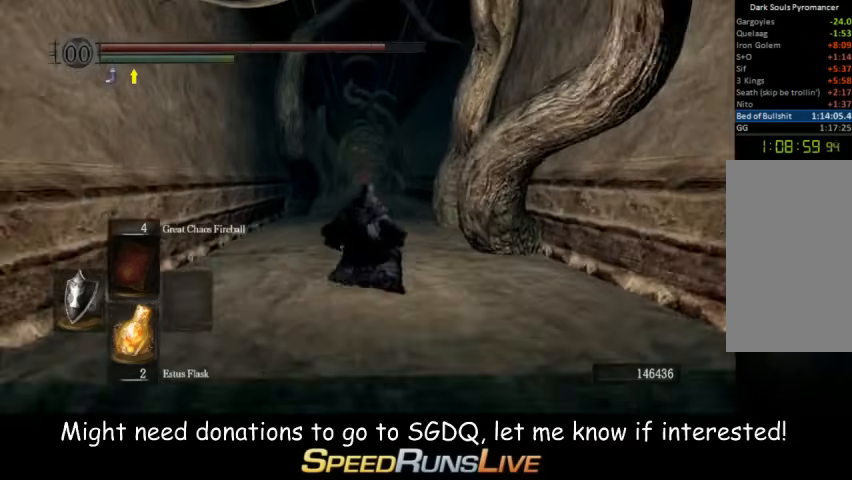
{"dt_ms": 500, "buttons": [], "left_stick": "right", "right_stick": "center", "button_events": []}
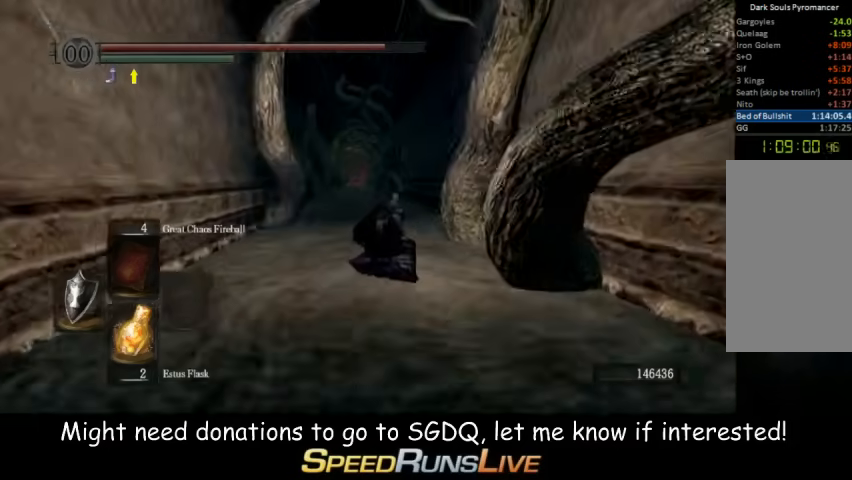
{"dt_ms": 500, "buttons": [], "left_stick": "center", "right_stick": "center", "button_events": []}
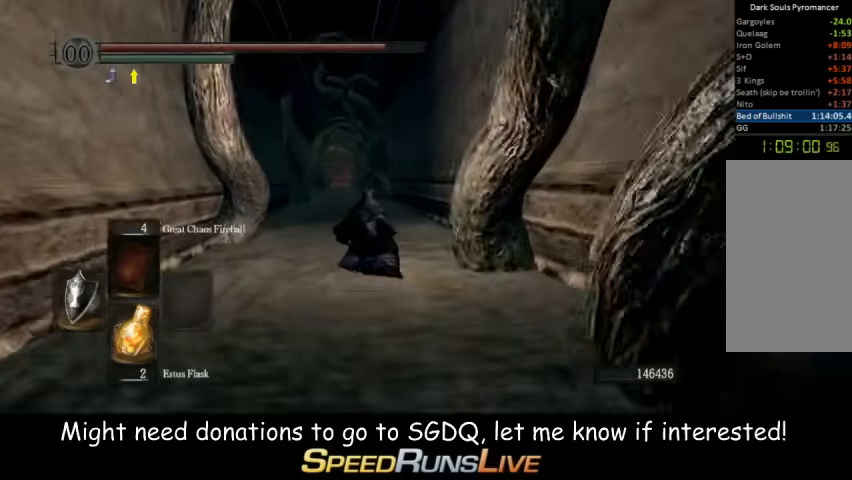
{"dt_ms": 500, "buttons": [], "left_stick": "center", "right_stick": "center", "button_events": []}
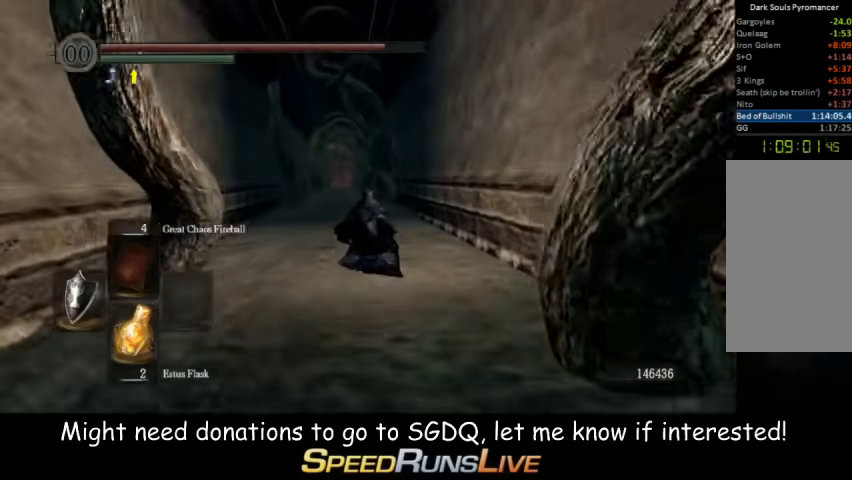
{"dt_ms": 500, "buttons": [], "left_stick": "center", "right_stick": "center", "button_events": [[200, "START", "down"], [400, "START", "up"]]}
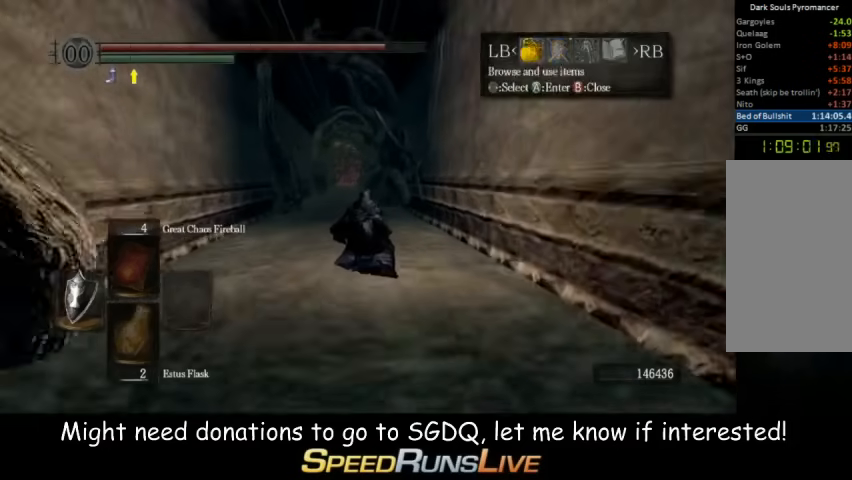
{"dt_ms": 500, "buttons": ["Y"], "left_stick": "center", "right_stick": "center", "button_events": [[67, "R1", "down"], [133, "A", "down"], [200, "R1", "up"], [267, "A", "up"], [400, "Y", "down"]]}
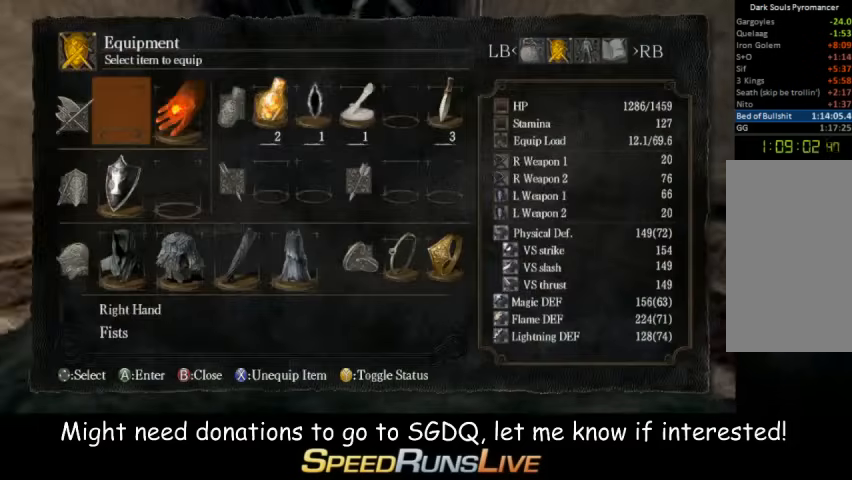
{"dt_ms": 500, "buttons": ["DPAD_UP"], "left_stick": "center", "right_stick": "center", "button_events": [[33, "Y", "up"], [467, "DPAD_UP", "down"]]}
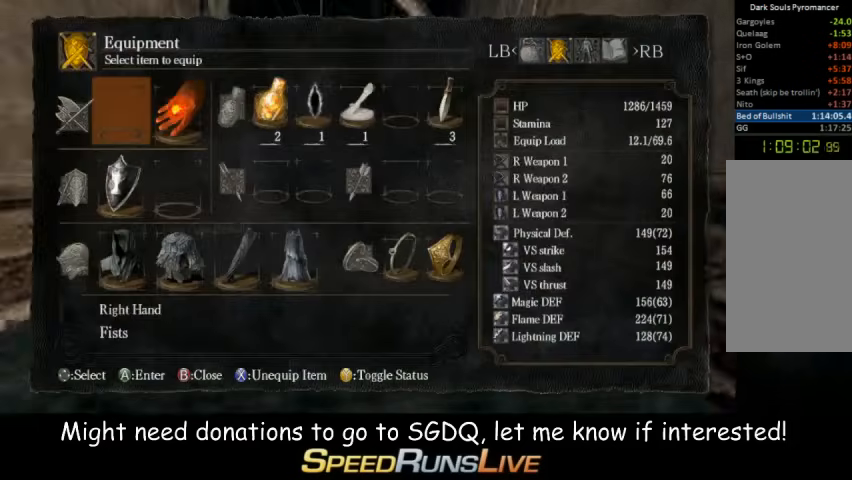
{"dt_ms": 500, "buttons": [], "left_stick": "center", "right_stick": "center", "button_events": [[33, "DPAD_UP", "up"]]}
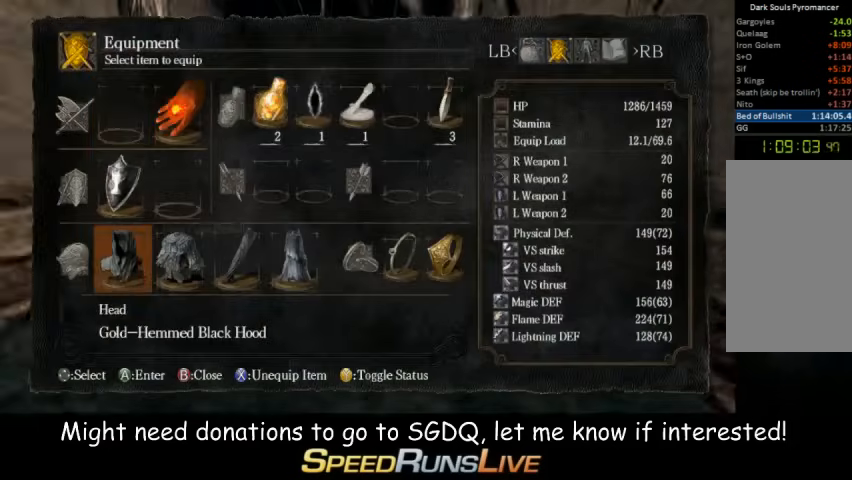
{"dt_ms": 500, "buttons": ["DPAD_LEFT"], "left_stick": "center", "right_stick": "center", "button_events": [[333, "DPAD_LEFT", "down"], [400, "DPAD_LEFT", "up"], [467, "DPAD_LEFT", "down"]]}
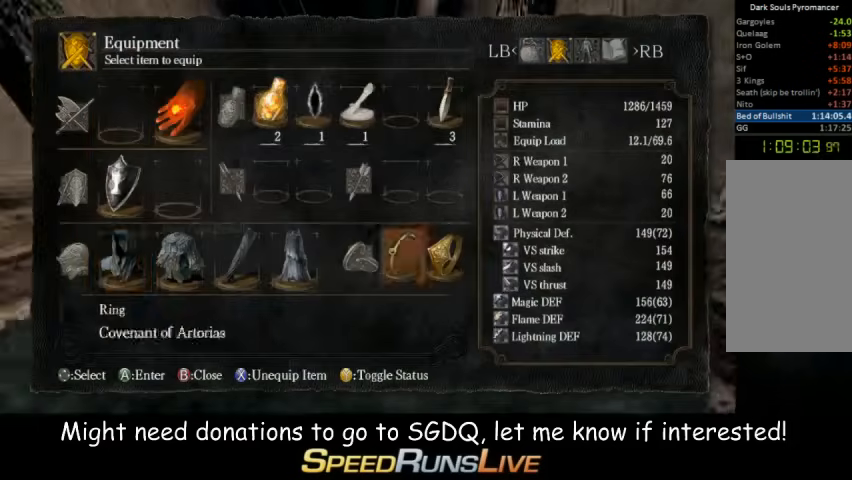
{"dt_ms": 500, "buttons": [], "left_stick": "center", "right_stick": "center", "button_events": [[67, "A", "down"], [67, "DPAD_LEFT", "up"], [200, "A", "up"]]}
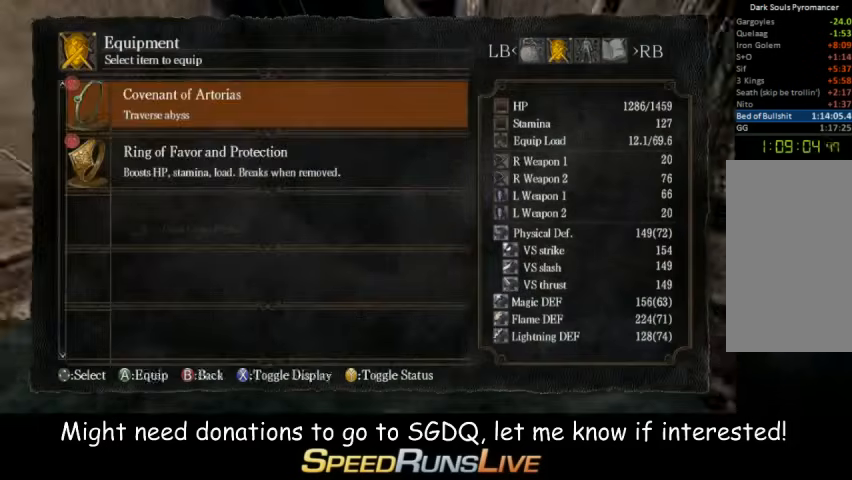
{"dt_ms": 500, "buttons": [], "left_stick": "right", "right_stick": "center", "button_events": [[67, "B", "down"], [133, "B", "up"], [200, "B", "down"], [267, "B", "up"]]}
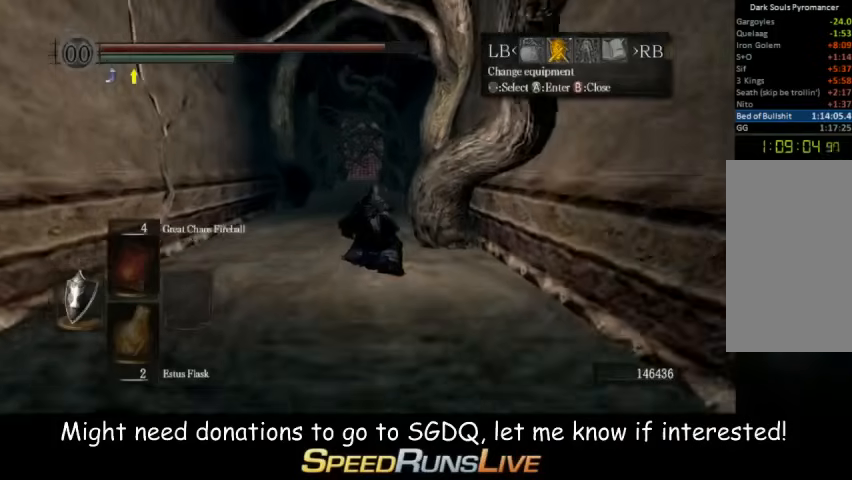
{"dt_ms": 500, "buttons": [], "left_stick": "center", "right_stick": "center", "button_events": [[333, "B", "down"], [433, "B", "up"]]}